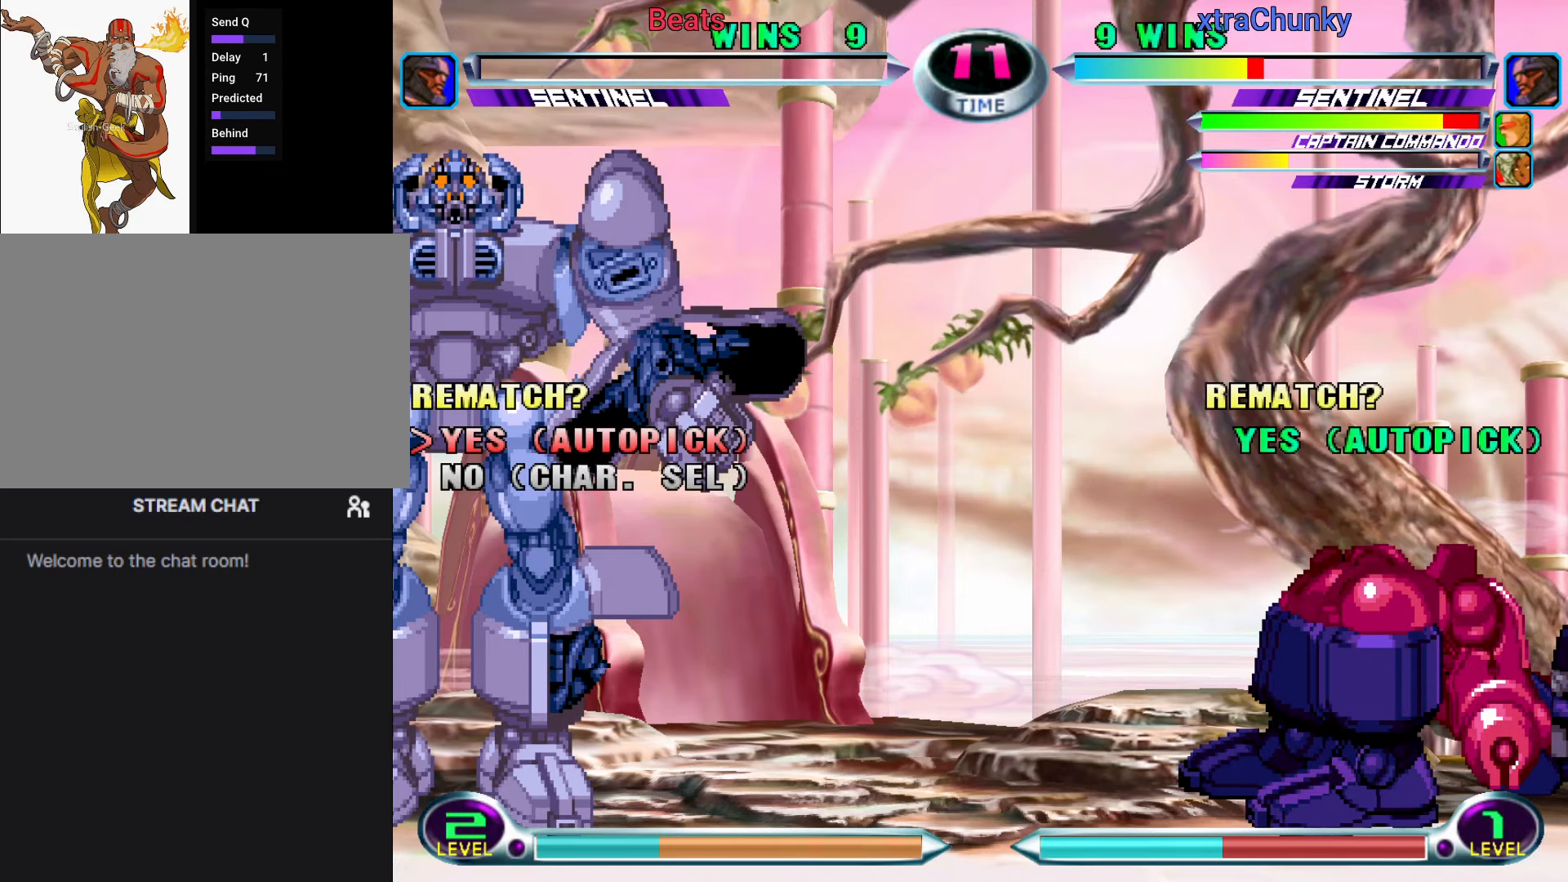
Gameplay with a controller (arcade stick); each line is a JSON object with the inputs held at the frame after it (dt_ms = milliseconds from this image to that frame). "button_events" lists button changes between this image and that frame as [ms after this image, input, new state], when the widget could be followed in between (sticks are given only as held states). Not read: L3 R3.
{"dt_ms": 500, "buttons": [], "left_stick": "down", "button_events": []}
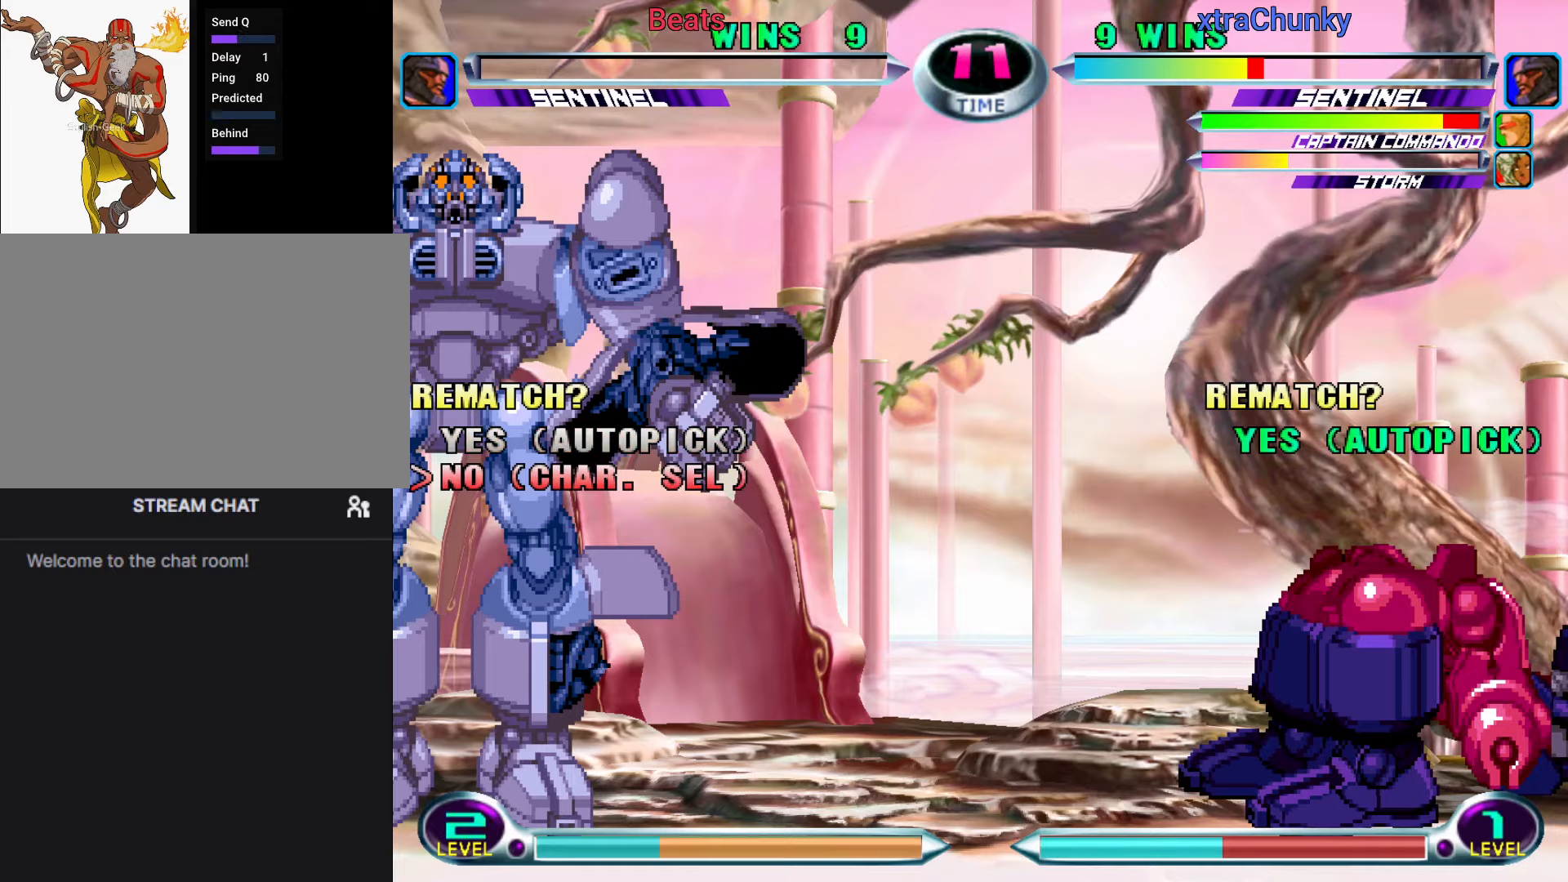
{"dt_ms": 500, "buttons": [], "left_stick": "center", "button_events": [[266, "R1", "down"], [333, "R1", "up"]]}
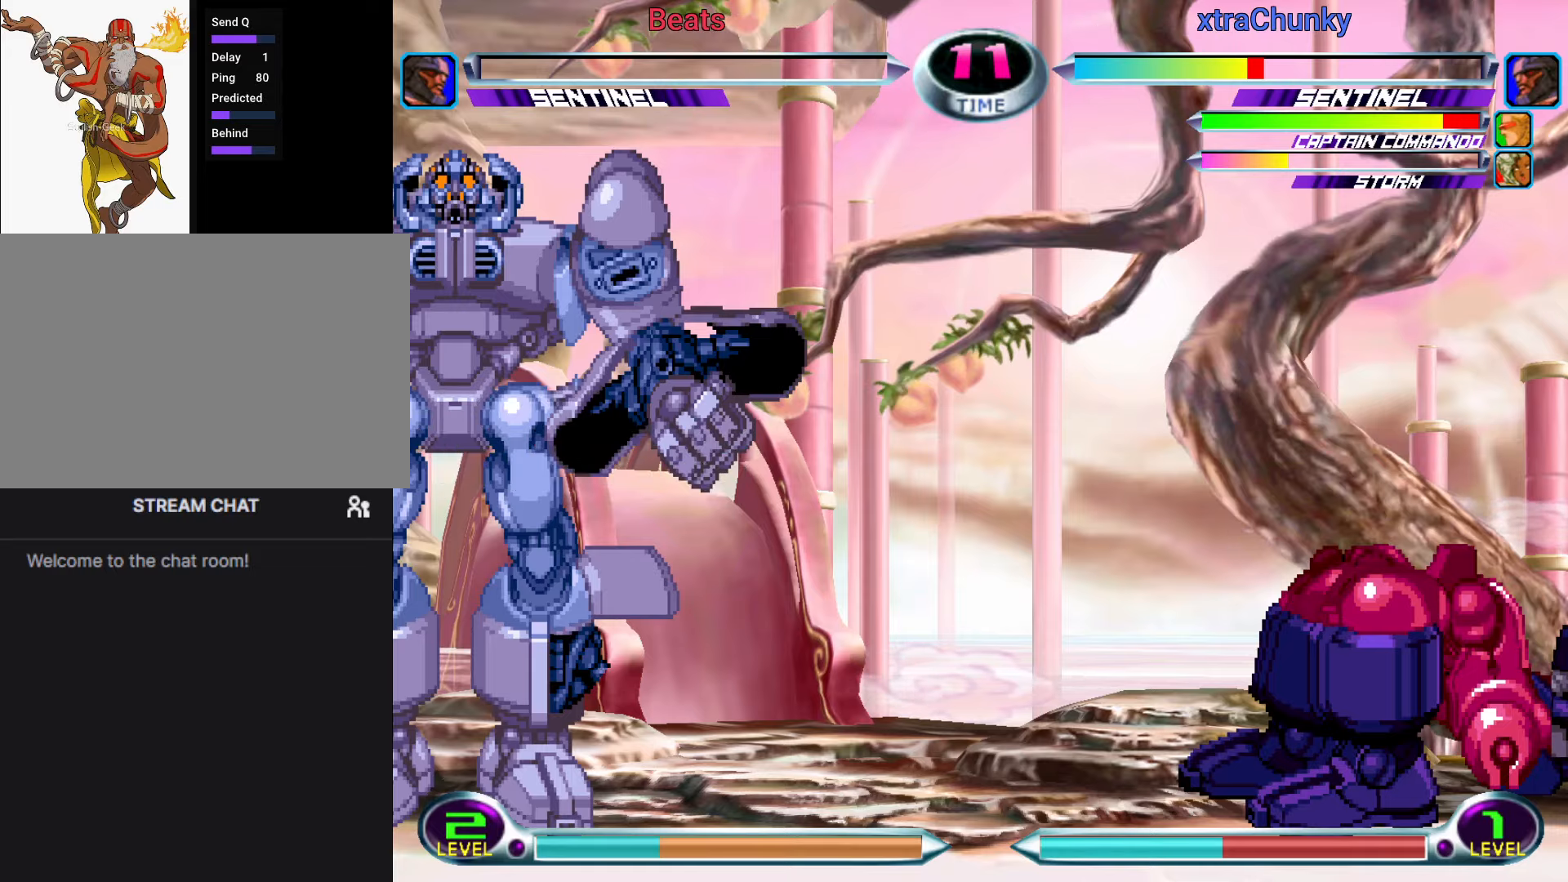
{"dt_ms": 500, "buttons": ["CROSS", "SQUARE"], "left_stick": "center", "button_events": [[200, "CROSS", "down"], [333, "CROSS", "up"], [400, "R1", "down"], [433, "TRIANGLE", "down"], [450, "SQUARE", "down"], [500, "CROSS", "down"], [500, "R1", "up"], [500, "TRIANGLE", "up"]]}
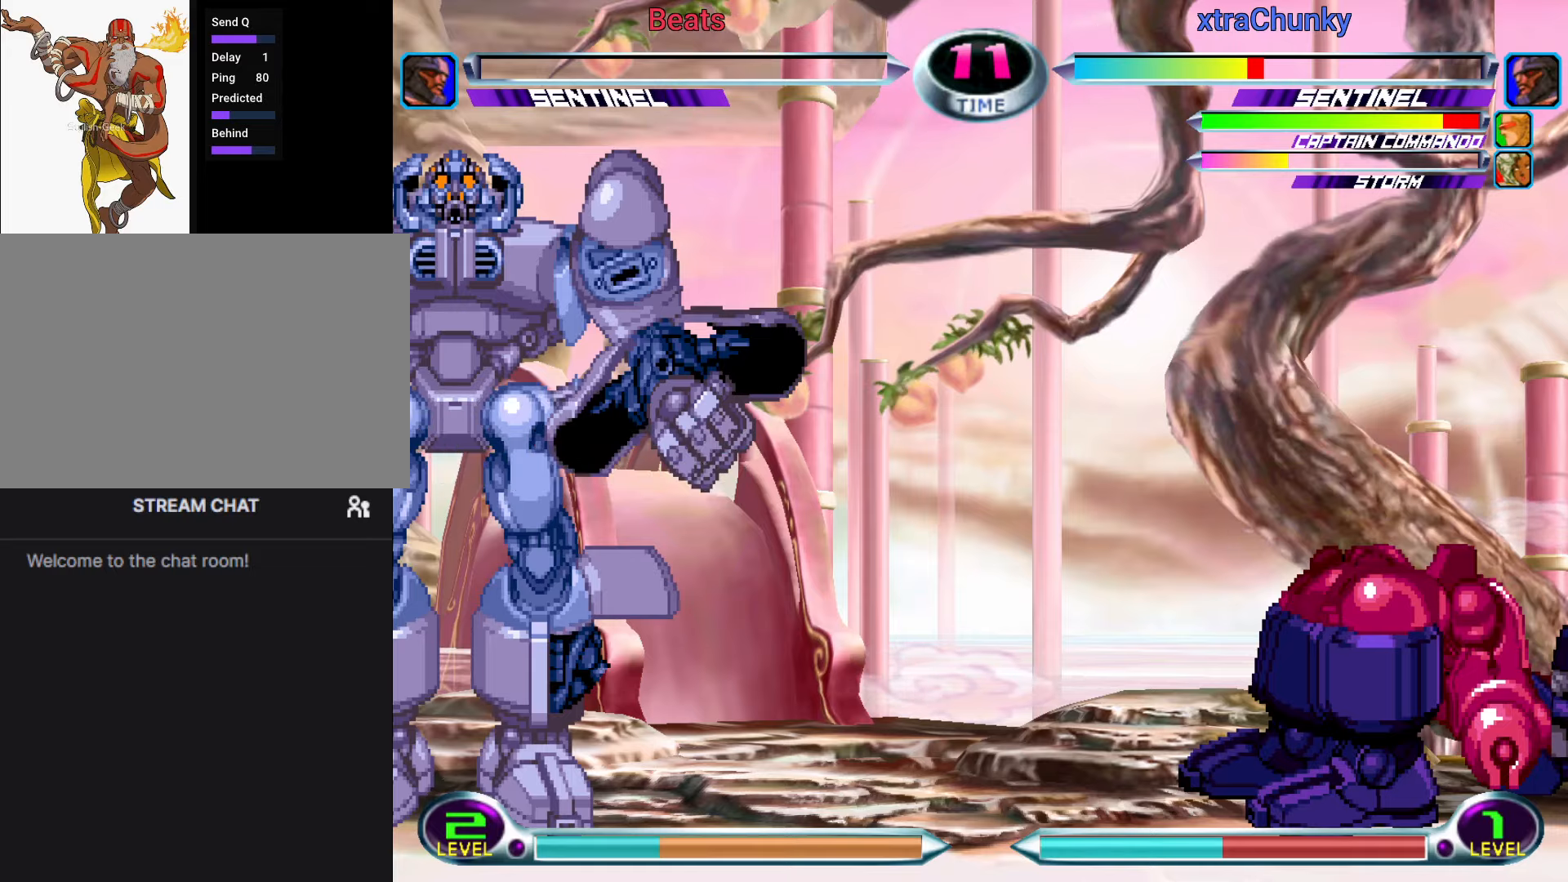
{"dt_ms": 500, "buttons": [], "left_stick": "center", "button_events": [[33, "SQUARE", "up"], [83, "CROSS", "up"], [116, "R1", "down"], [116, "TRIANGLE", "down"], [166, "SQUARE", "down"], [183, "R1", "up"], [200, "CROSS", "down"], [200, "TRIANGLE", "up"], [233, "SQUARE", "up"], [266, "CROSS", "up"], [316, "R1", "down"], [333, "TRIANGLE", "down"], [350, "SQUARE", "down"], [366, "R1", "up"], [366, "SQUARE", "up"], [366, "TRIANGLE", "up"]]}
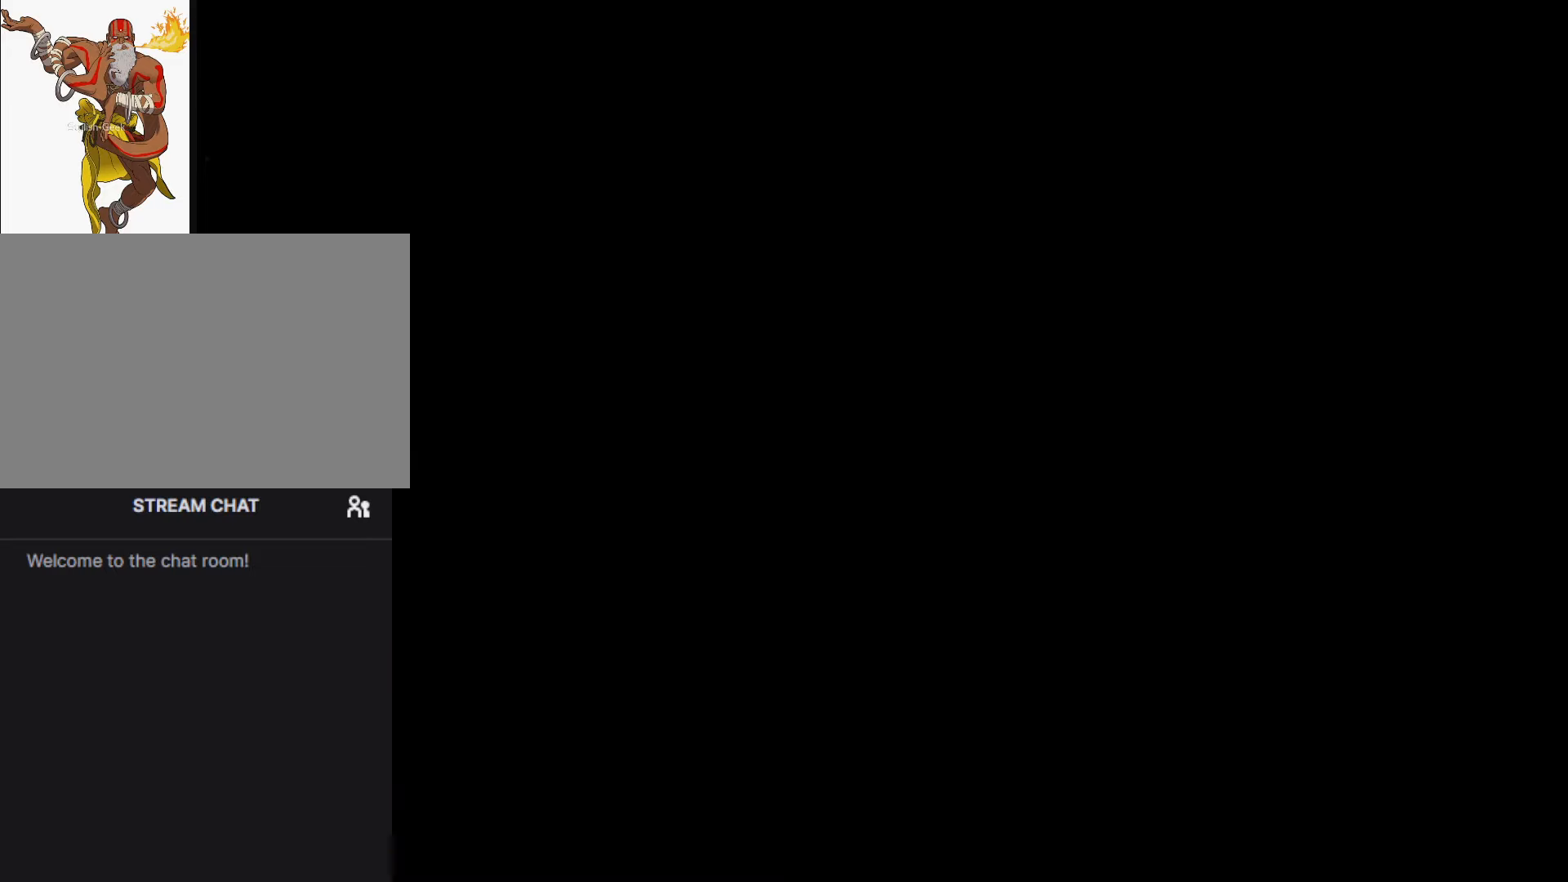
{"dt_ms": 500, "buttons": [], "left_stick": "center", "button_events": []}
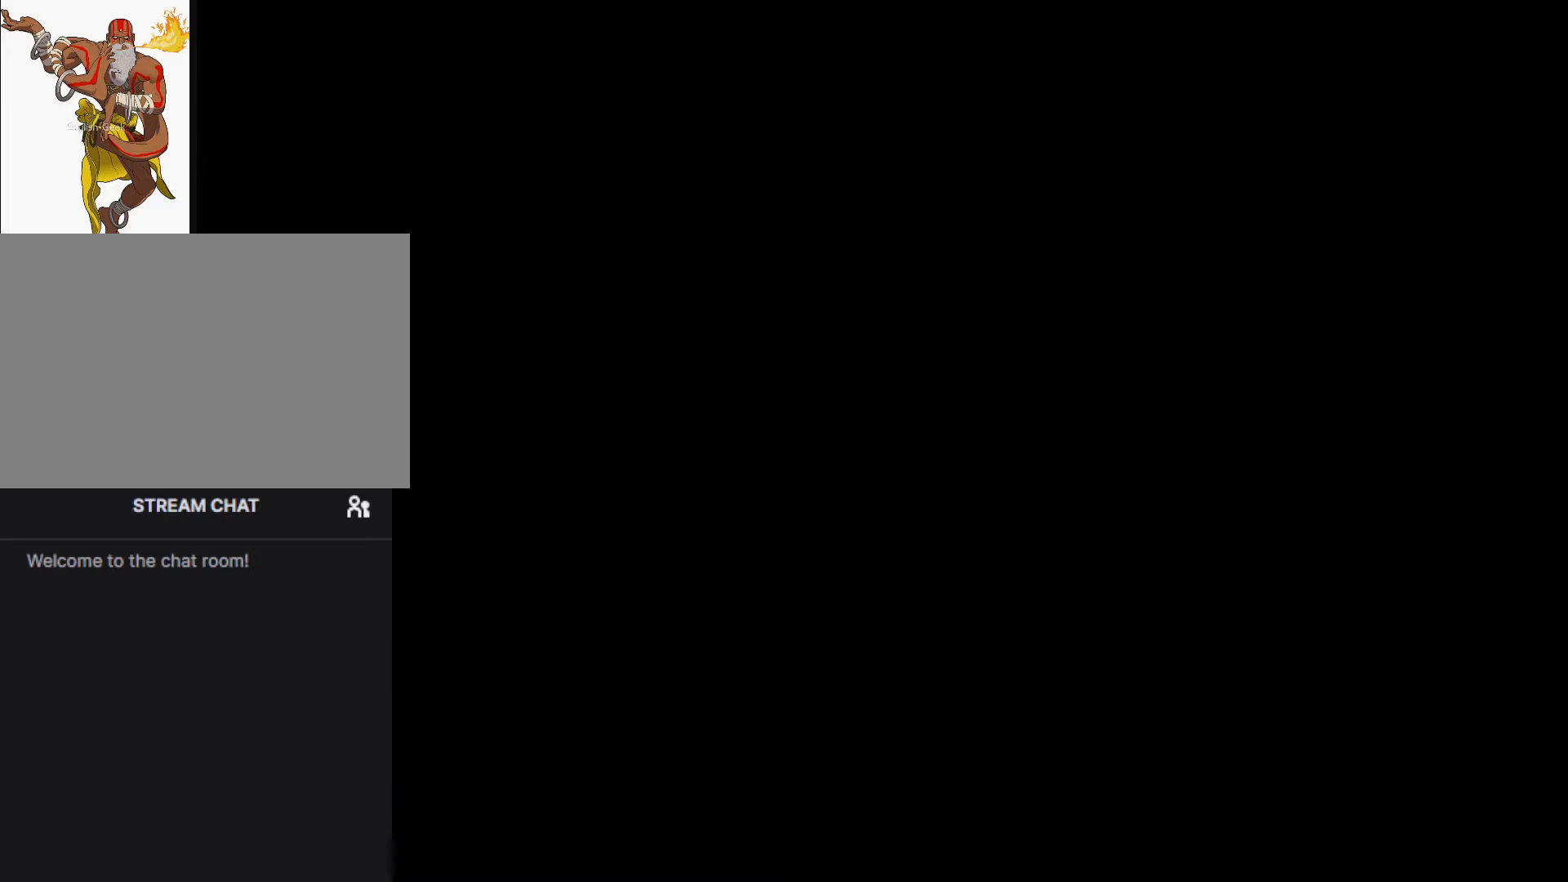
{"dt_ms": 500, "buttons": [], "left_stick": "center", "button_events": []}
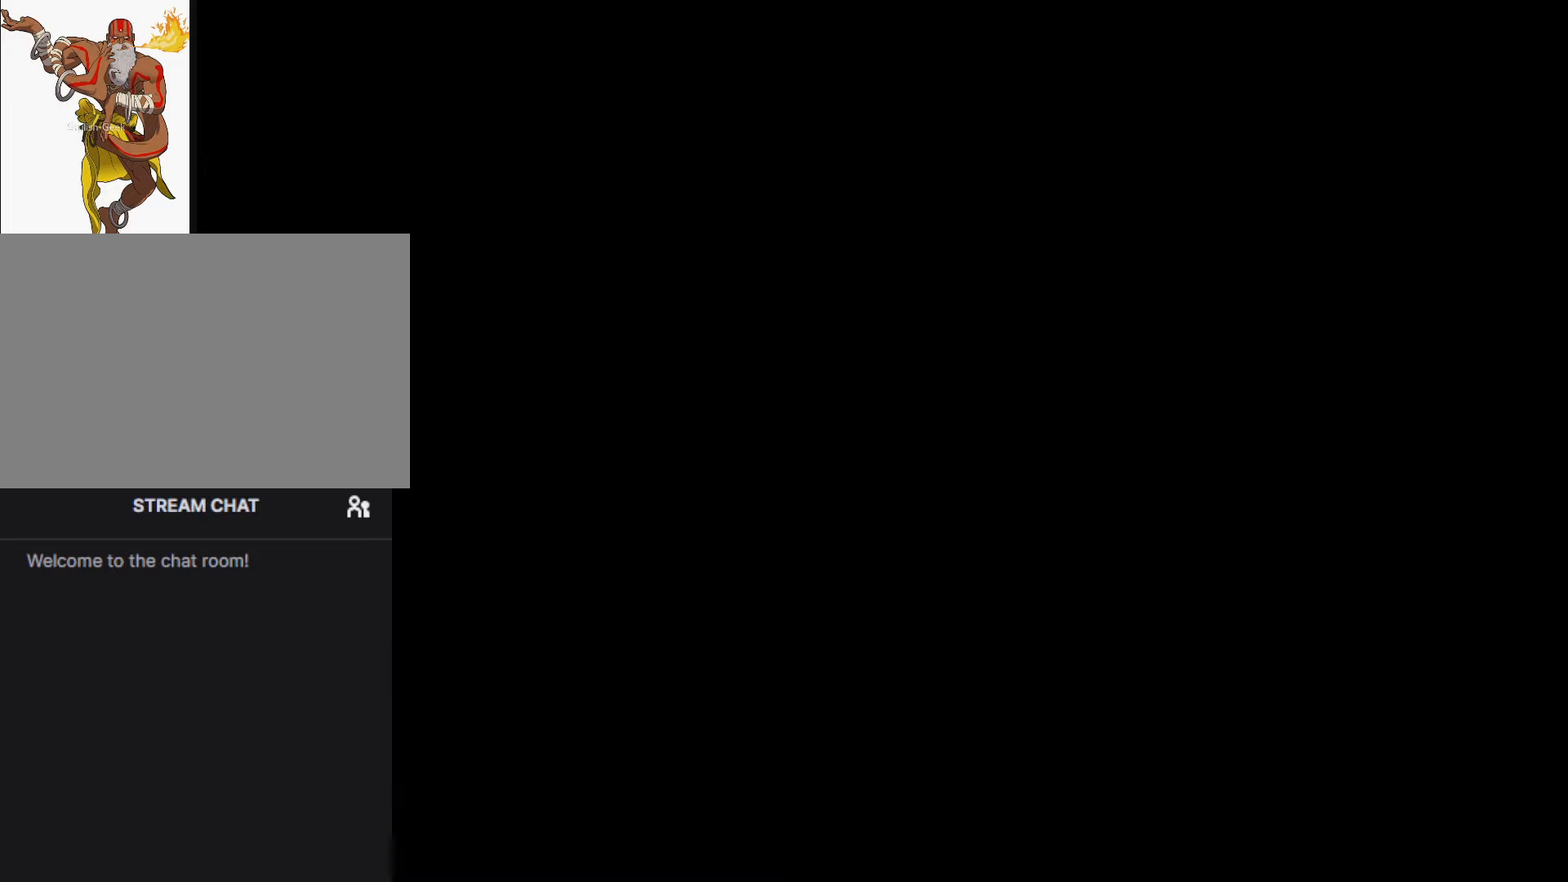
{"dt_ms": 500, "buttons": [], "left_stick": "center", "button_events": []}
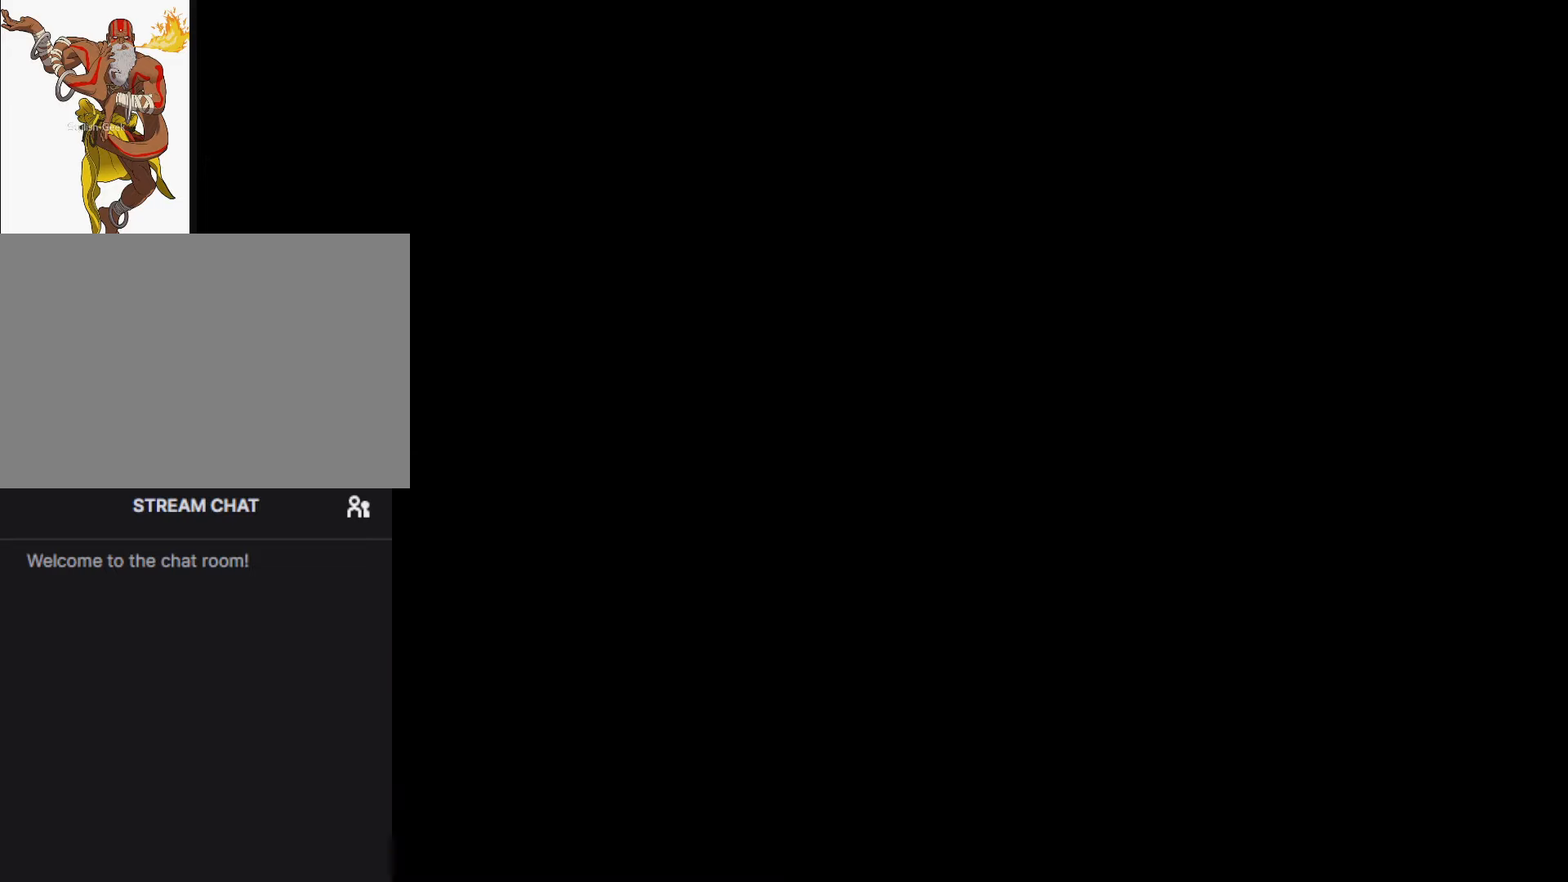
{"dt_ms": 500, "buttons": [], "left_stick": "center", "button_events": []}
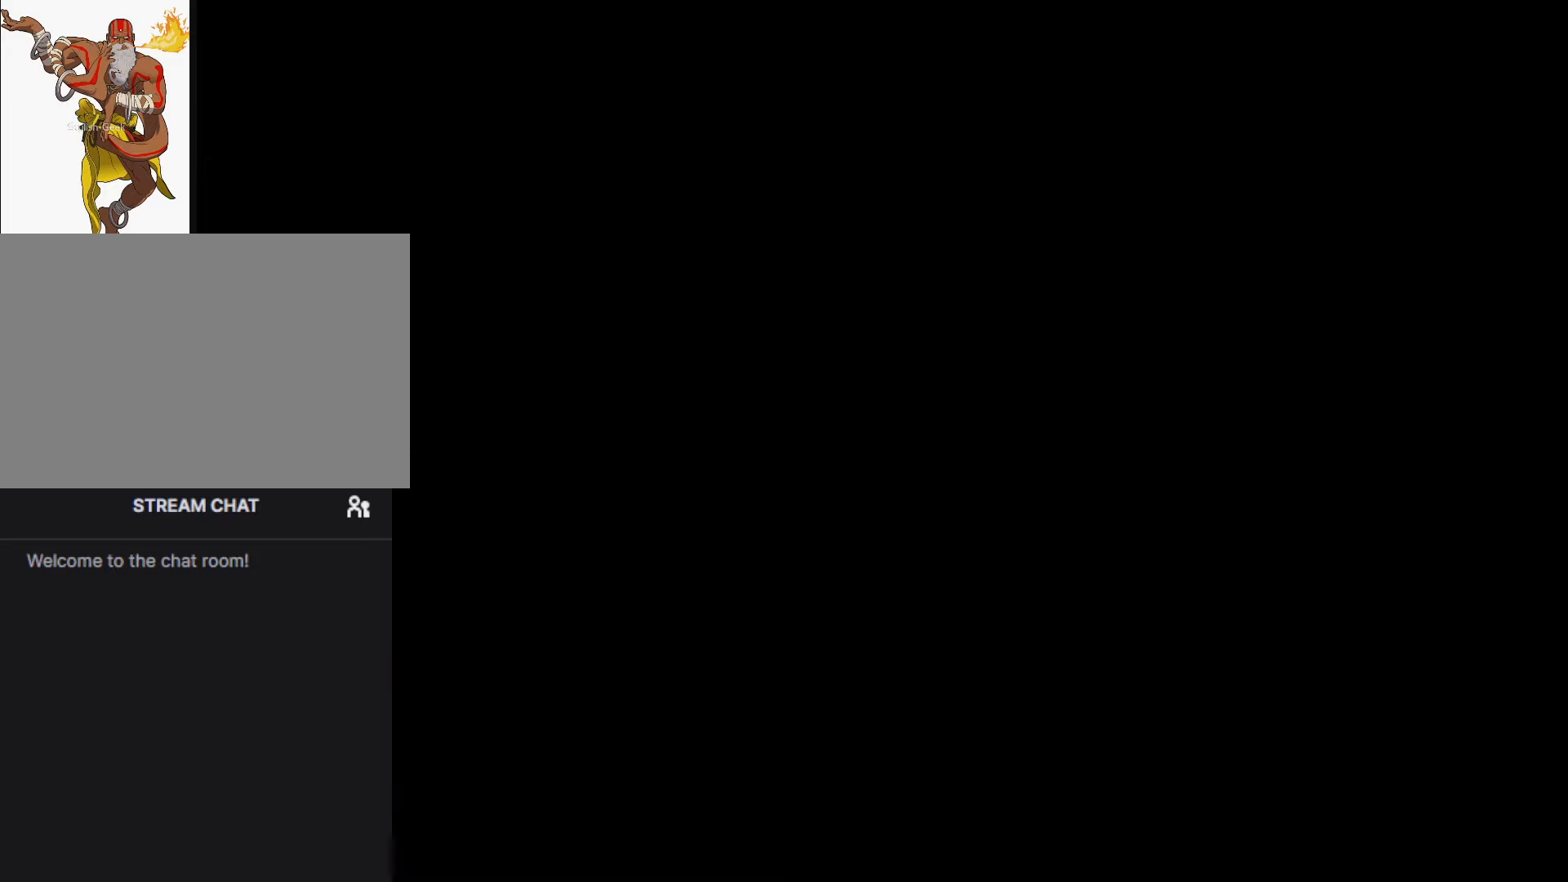
{"dt_ms": 500, "buttons": [], "left_stick": "center", "button_events": []}
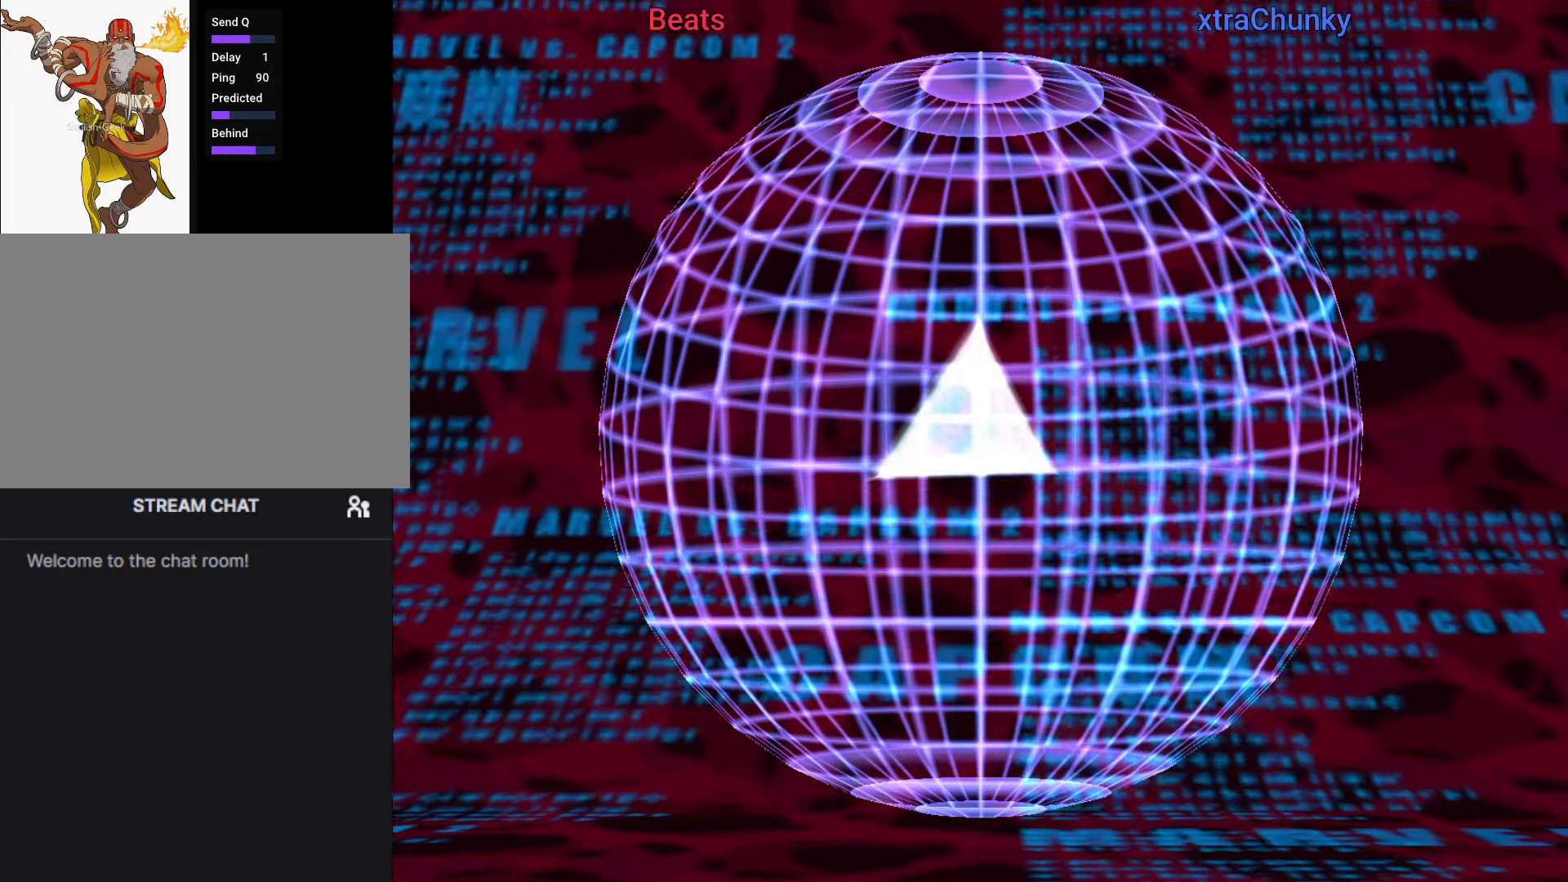
{"dt_ms": 500, "buttons": [], "left_stick": "center", "button_events": []}
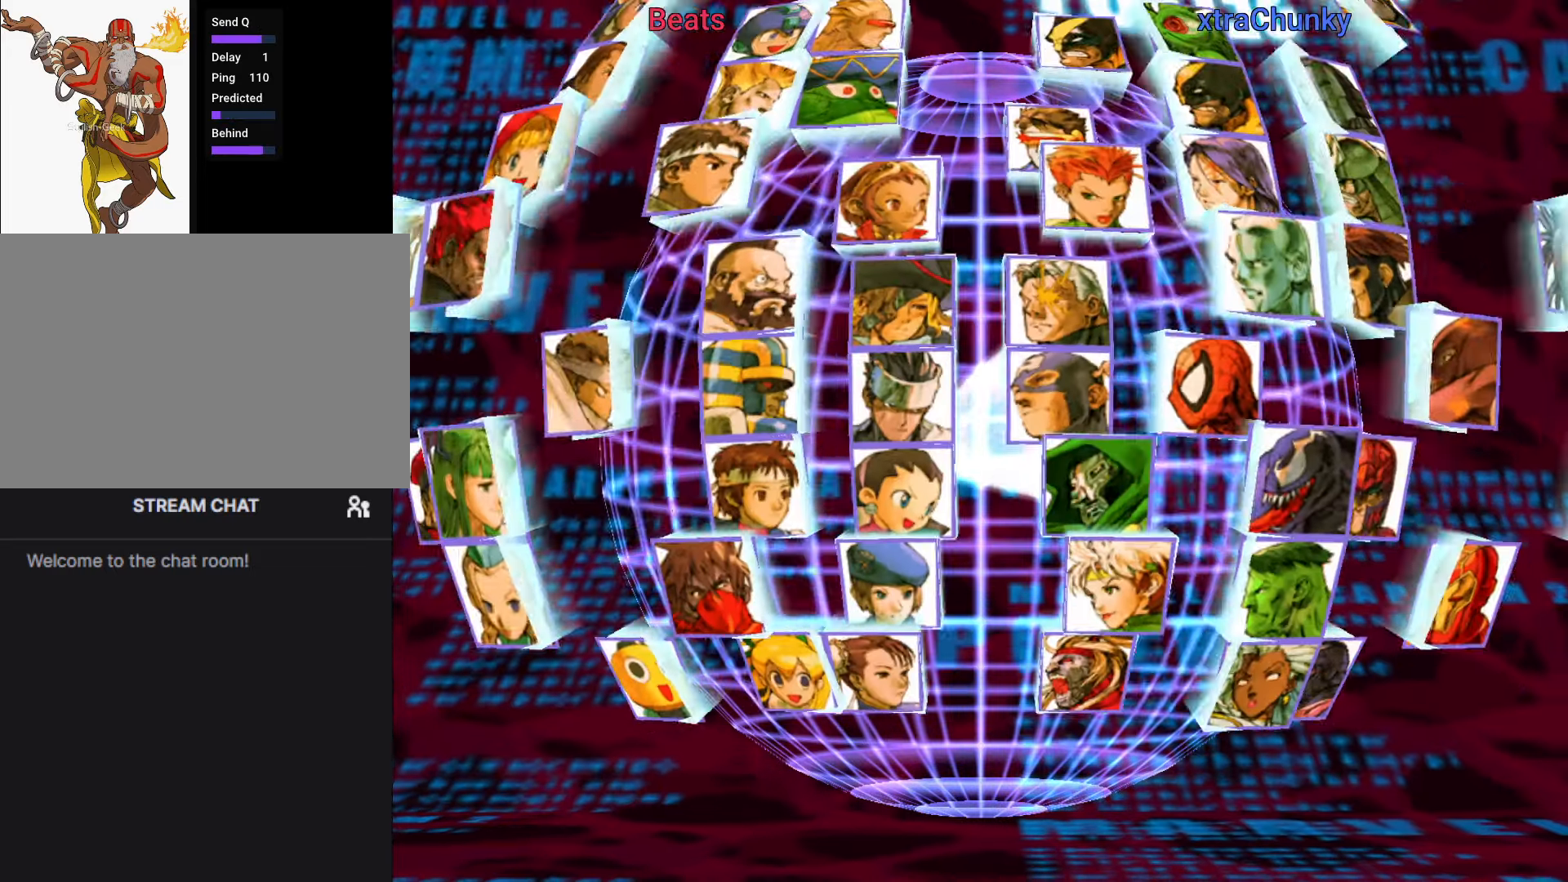
{"dt_ms": 500, "buttons": ["CROSS"], "left_stick": "center", "button_events": [[133, "CROSS", "down"], [200, "CROSS", "up"], [300, "CROSS", "down"], [366, "CROSS", "up"], [467, "CROSS", "down"]]}
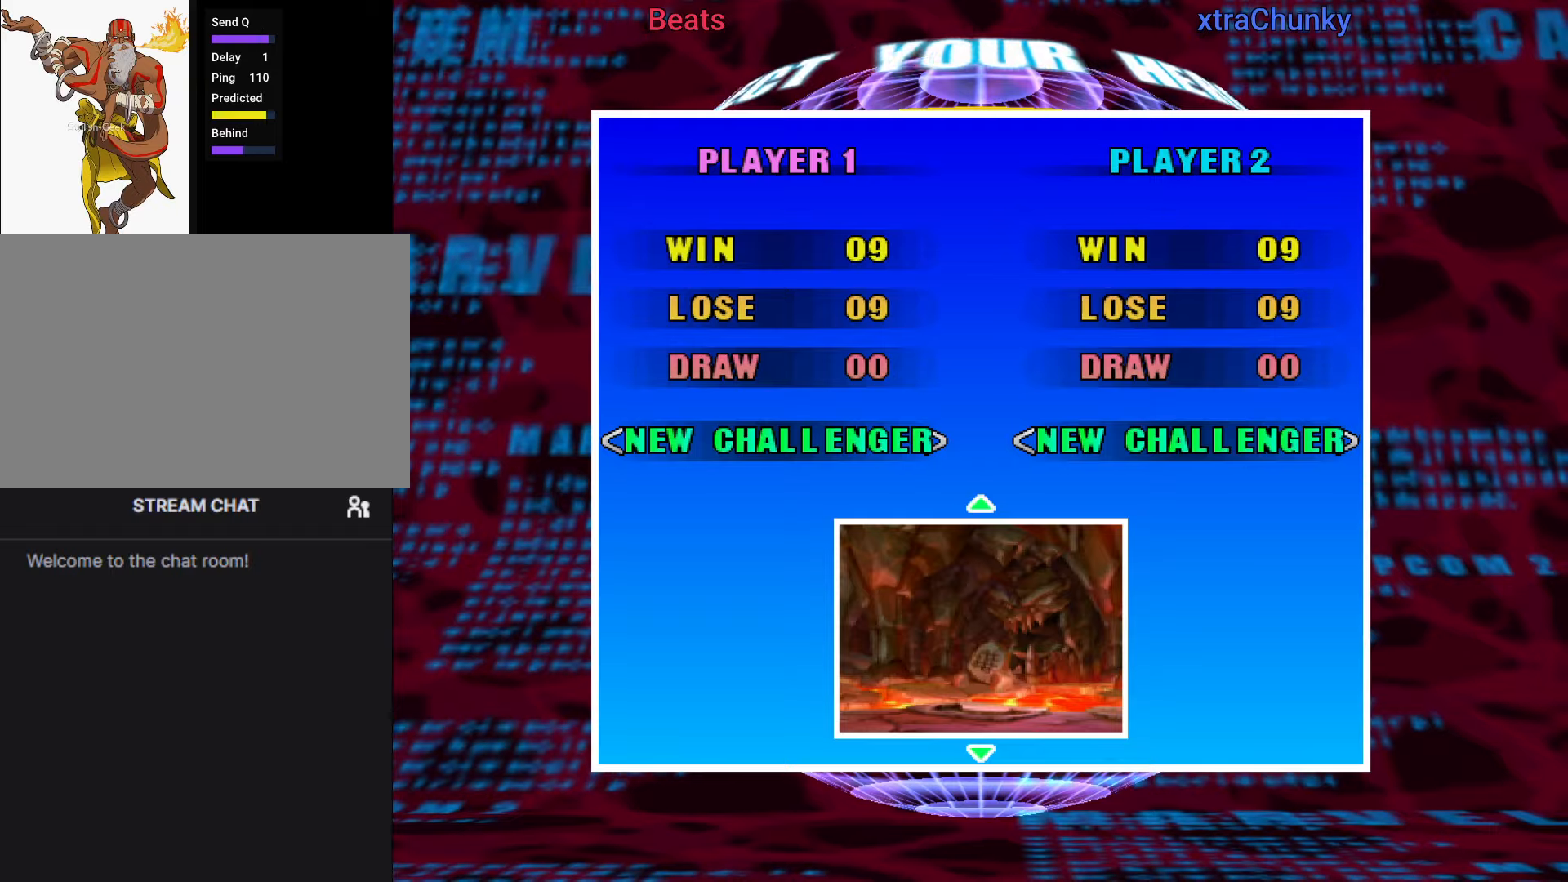
{"dt_ms": 500, "buttons": [], "left_stick": "center", "button_events": [[17, "CROSS", "up"]]}
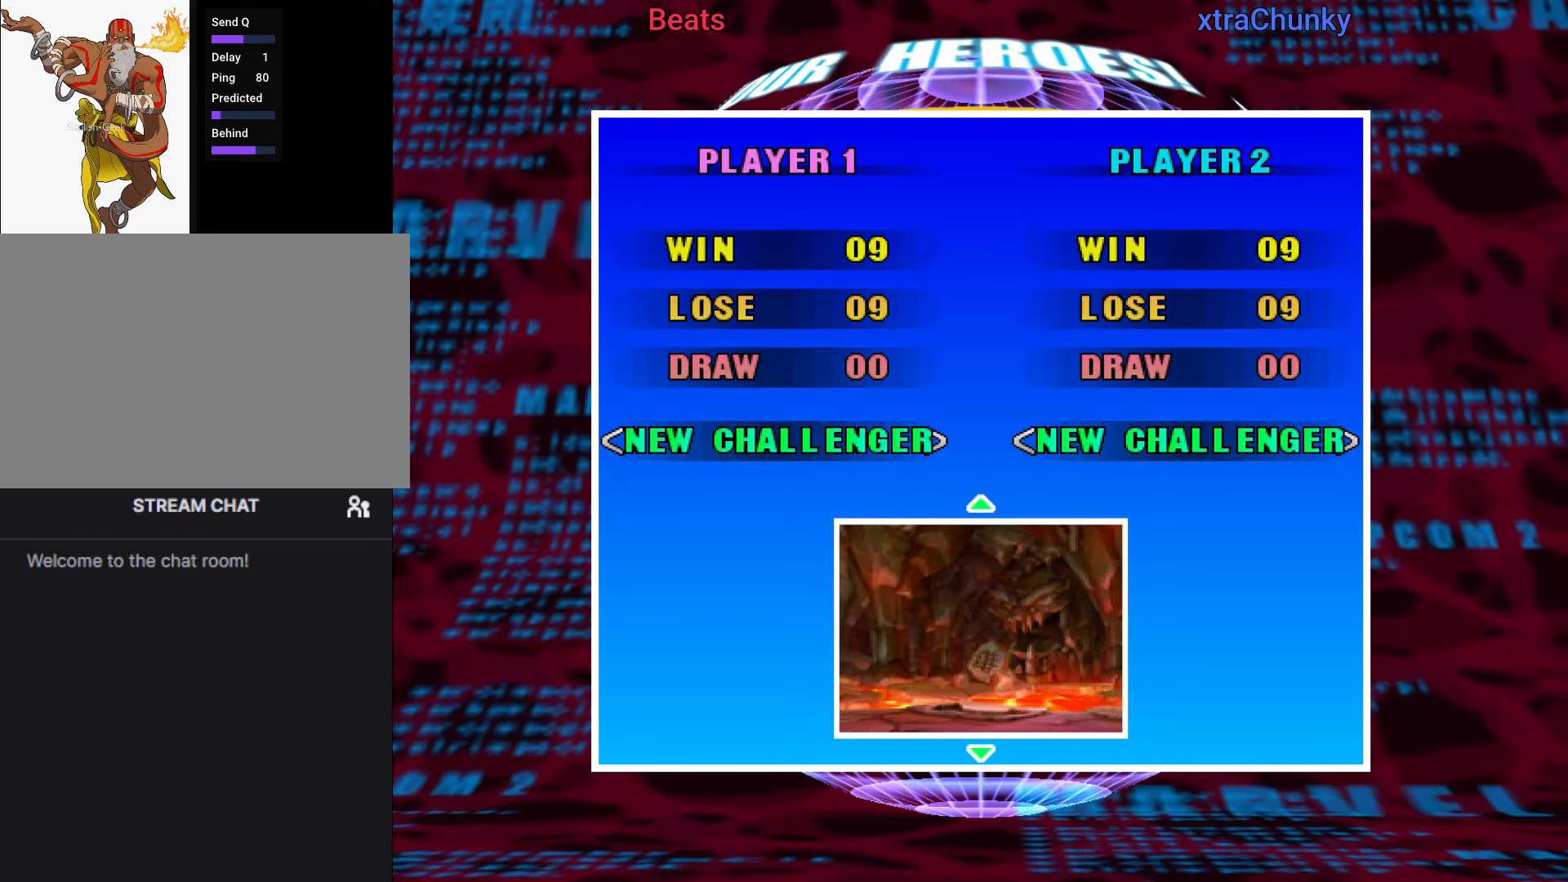
{"dt_ms": 500, "buttons": [], "left_stick": "center", "button_events": []}
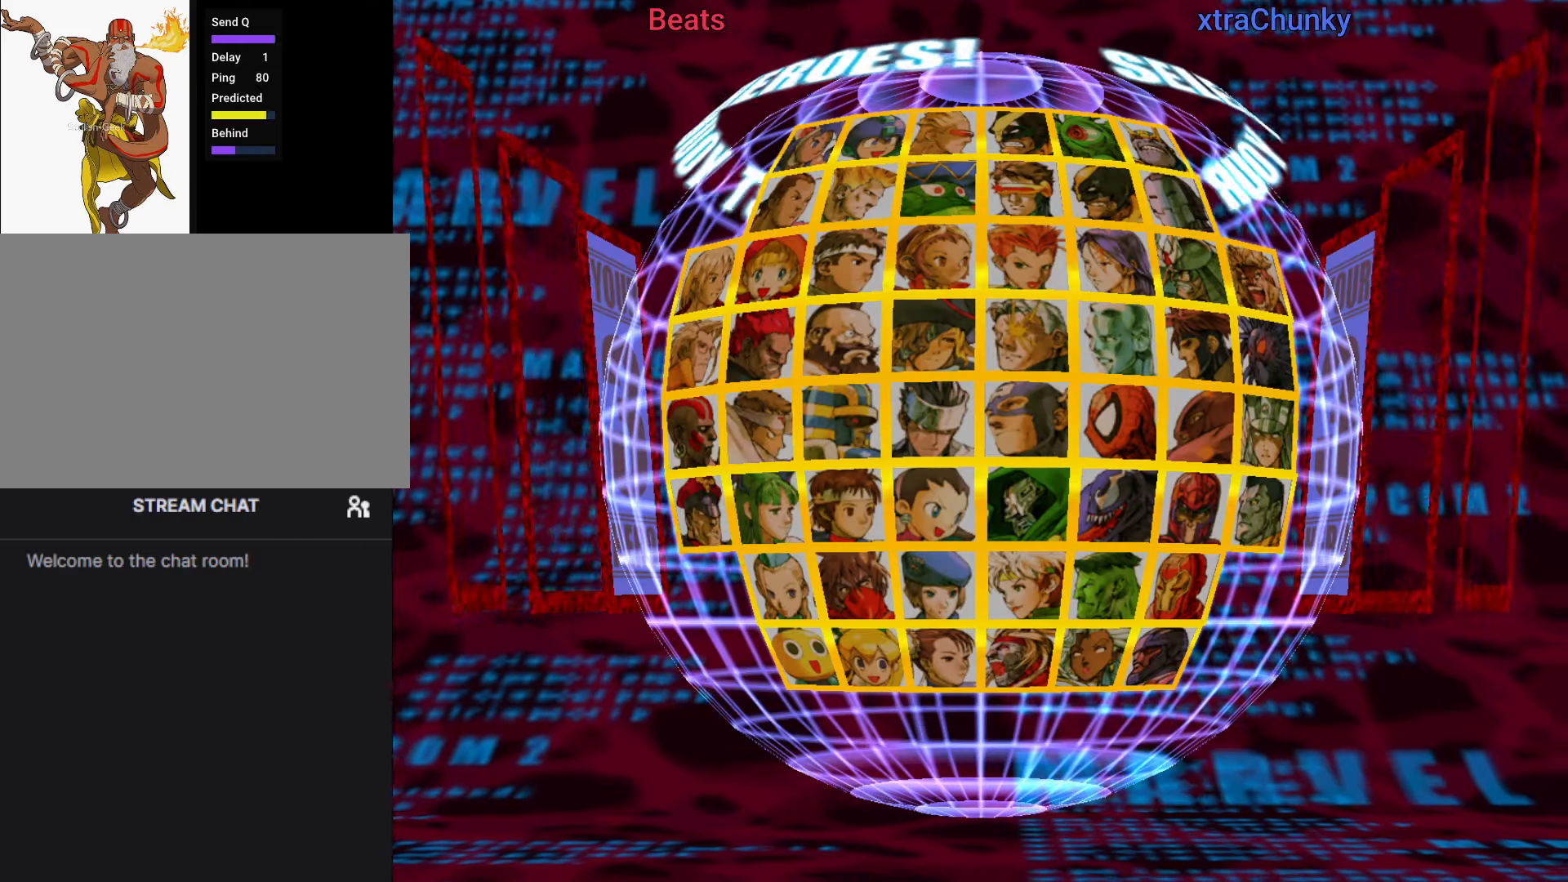
{"dt_ms": 500, "buttons": [], "left_stick": "right", "button_events": []}
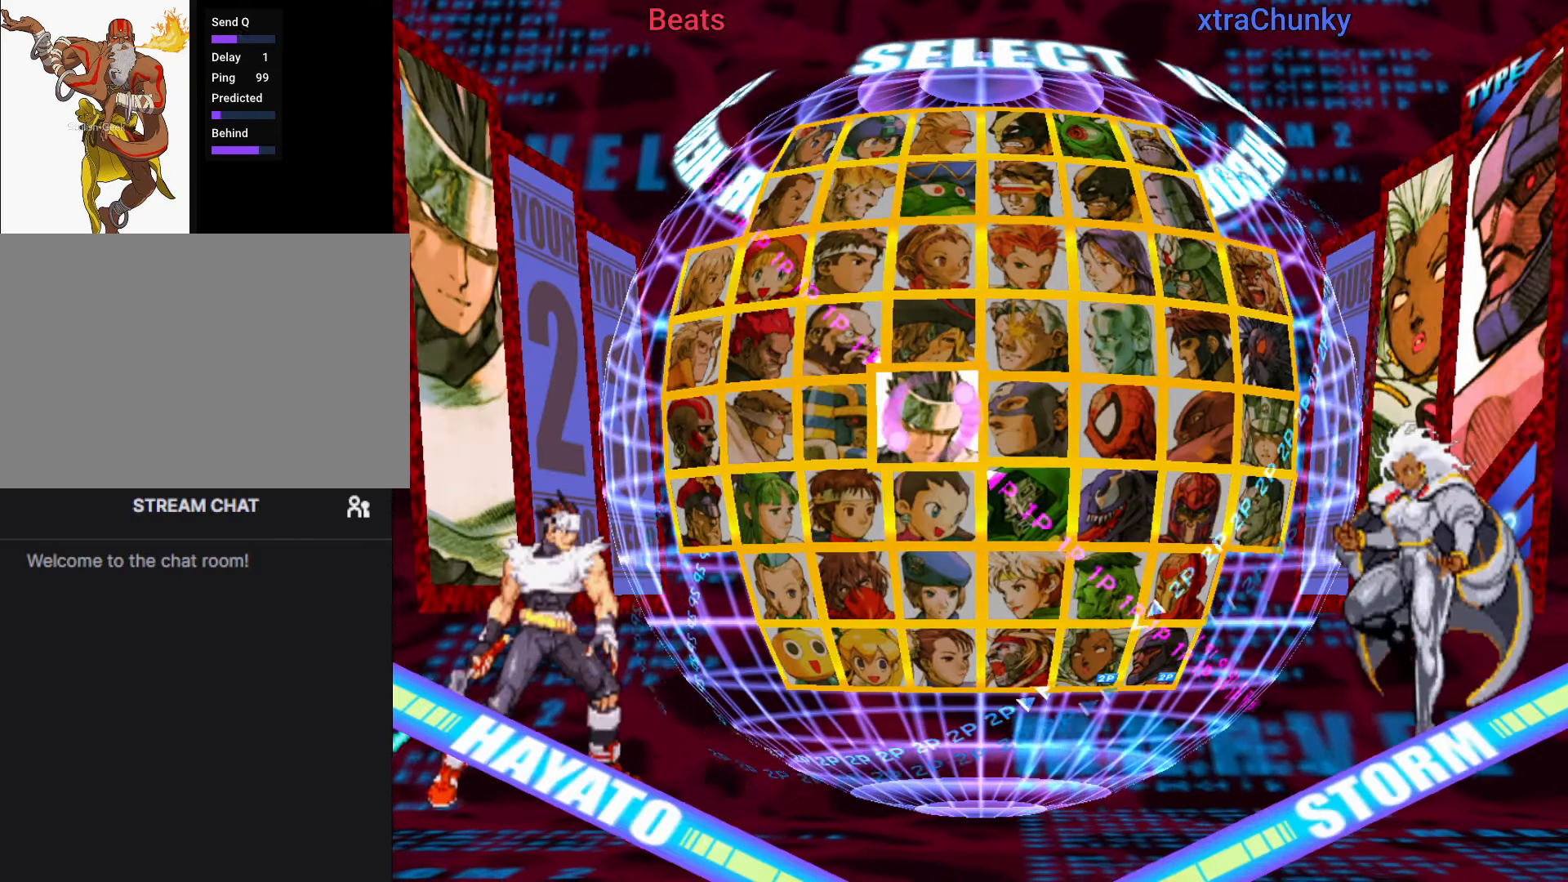
{"dt_ms": 500, "buttons": [], "left_stick": "right", "button_events": []}
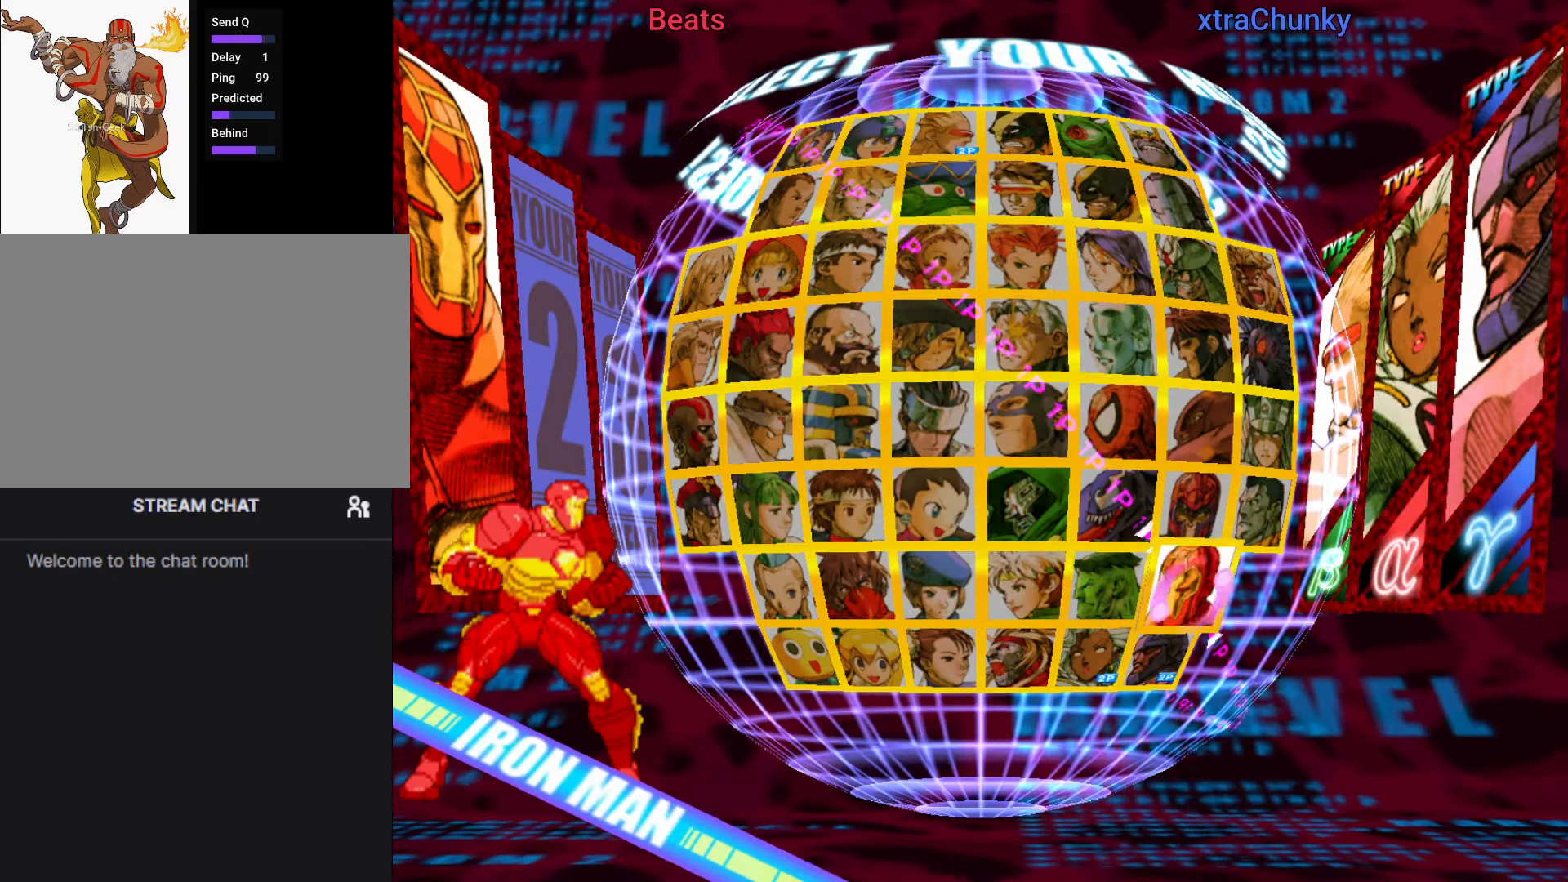
{"dt_ms": 500, "buttons": [], "left_stick": "center", "button_events": [[384, "R1", "down"], [434, "R1", "up"]]}
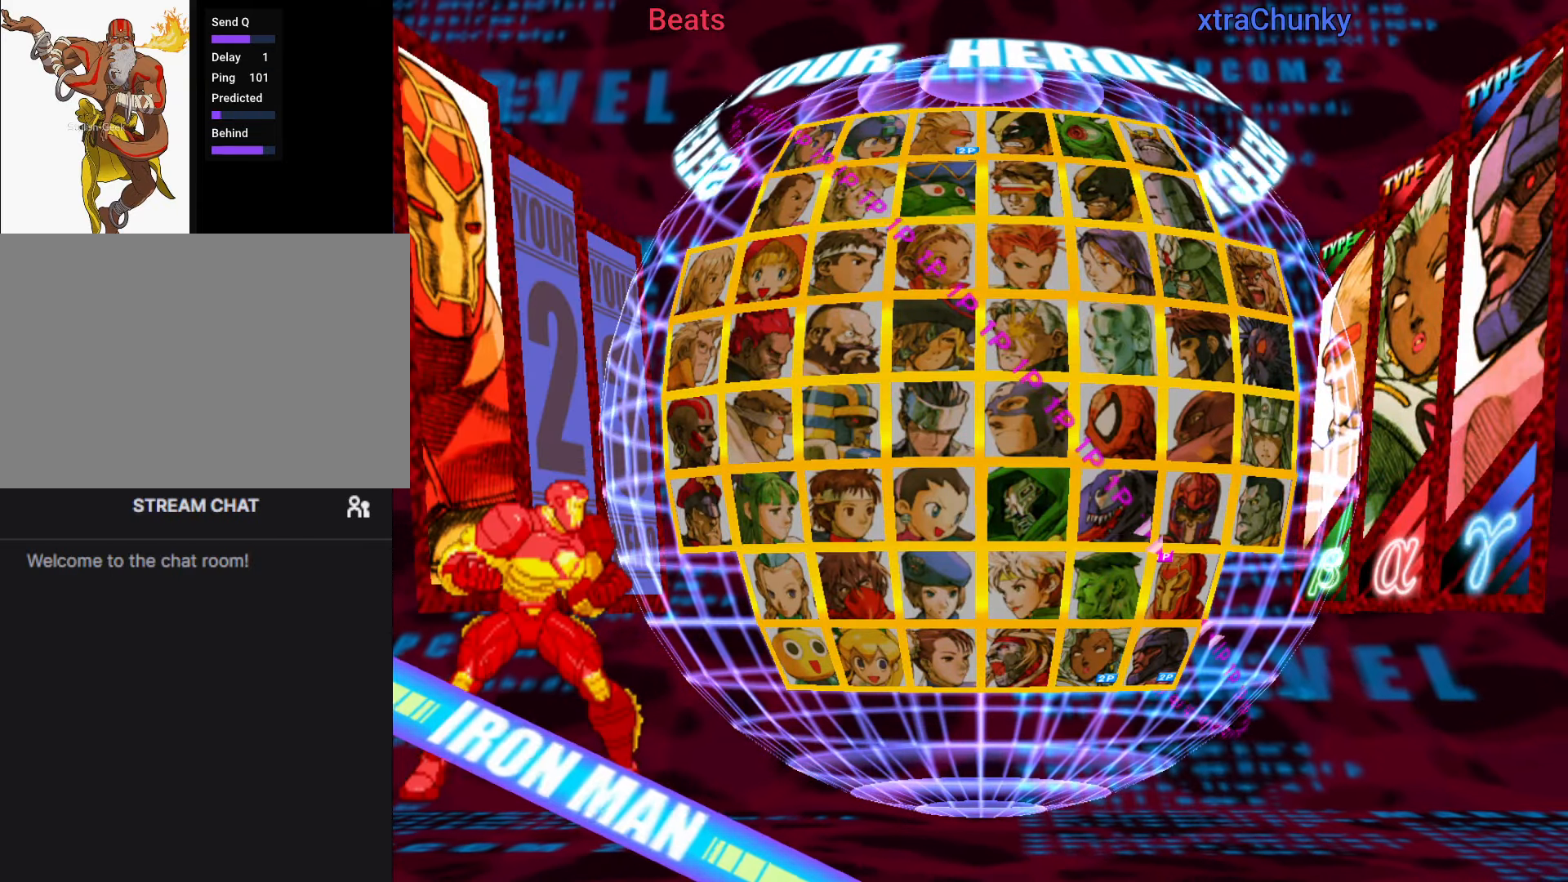
{"dt_ms": 500, "buttons": ["R1"], "left_stick": "down", "button_events": [[484, "R1", "down"]]}
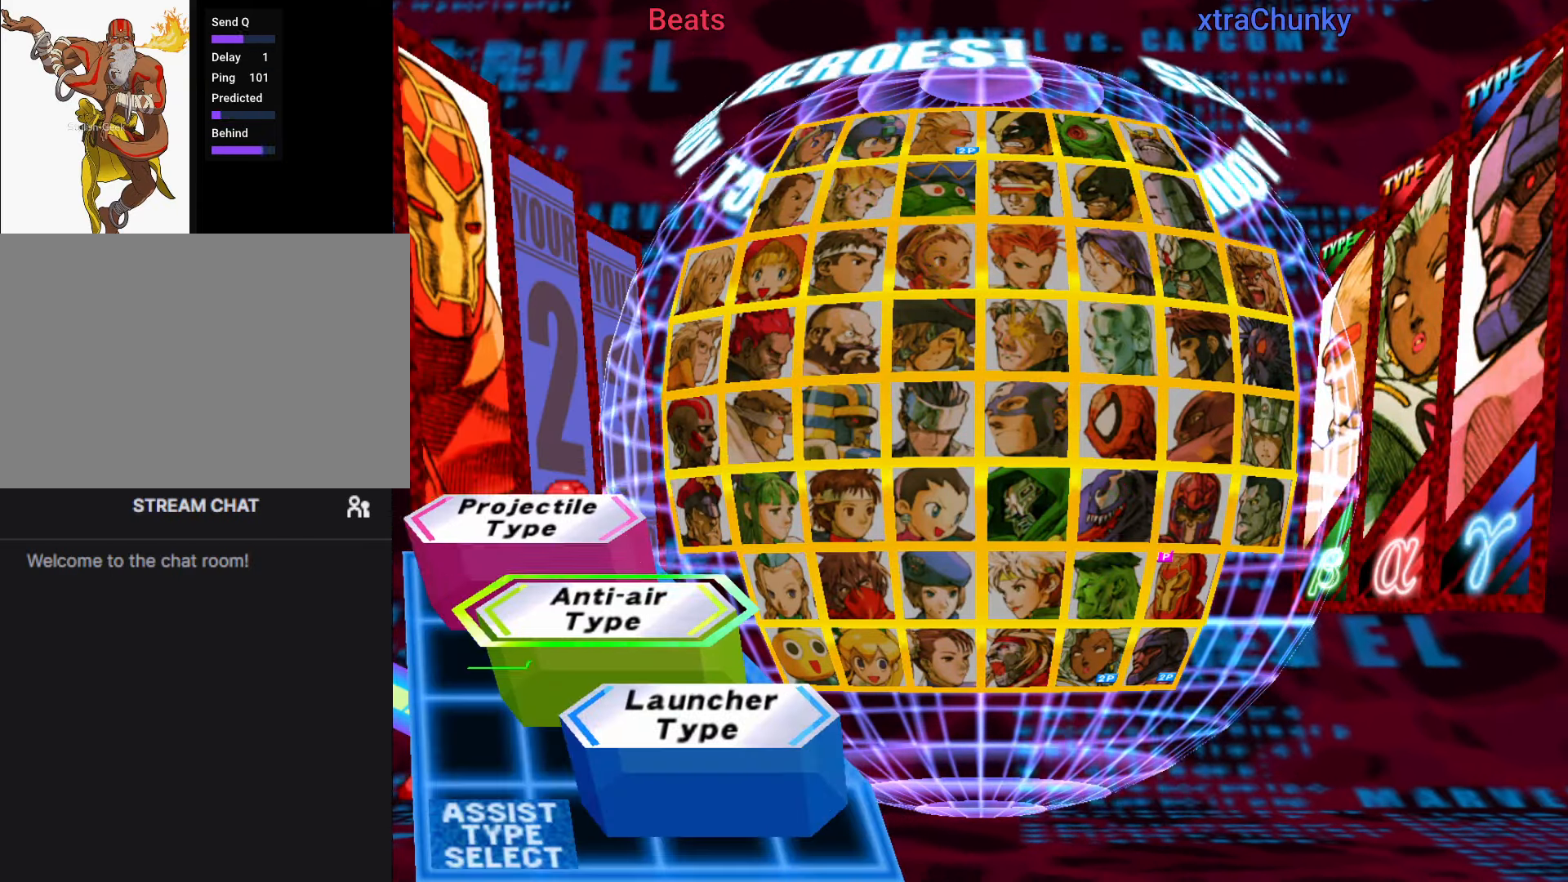
{"dt_ms": 500, "buttons": [], "left_stick": "center", "button_events": [[17, "TRIANGLE", "down"], [34, "SQUARE", "down"], [100, "R1", "up"], [100, "TRIANGLE", "up"], [134, "SQUARE", "up"]]}
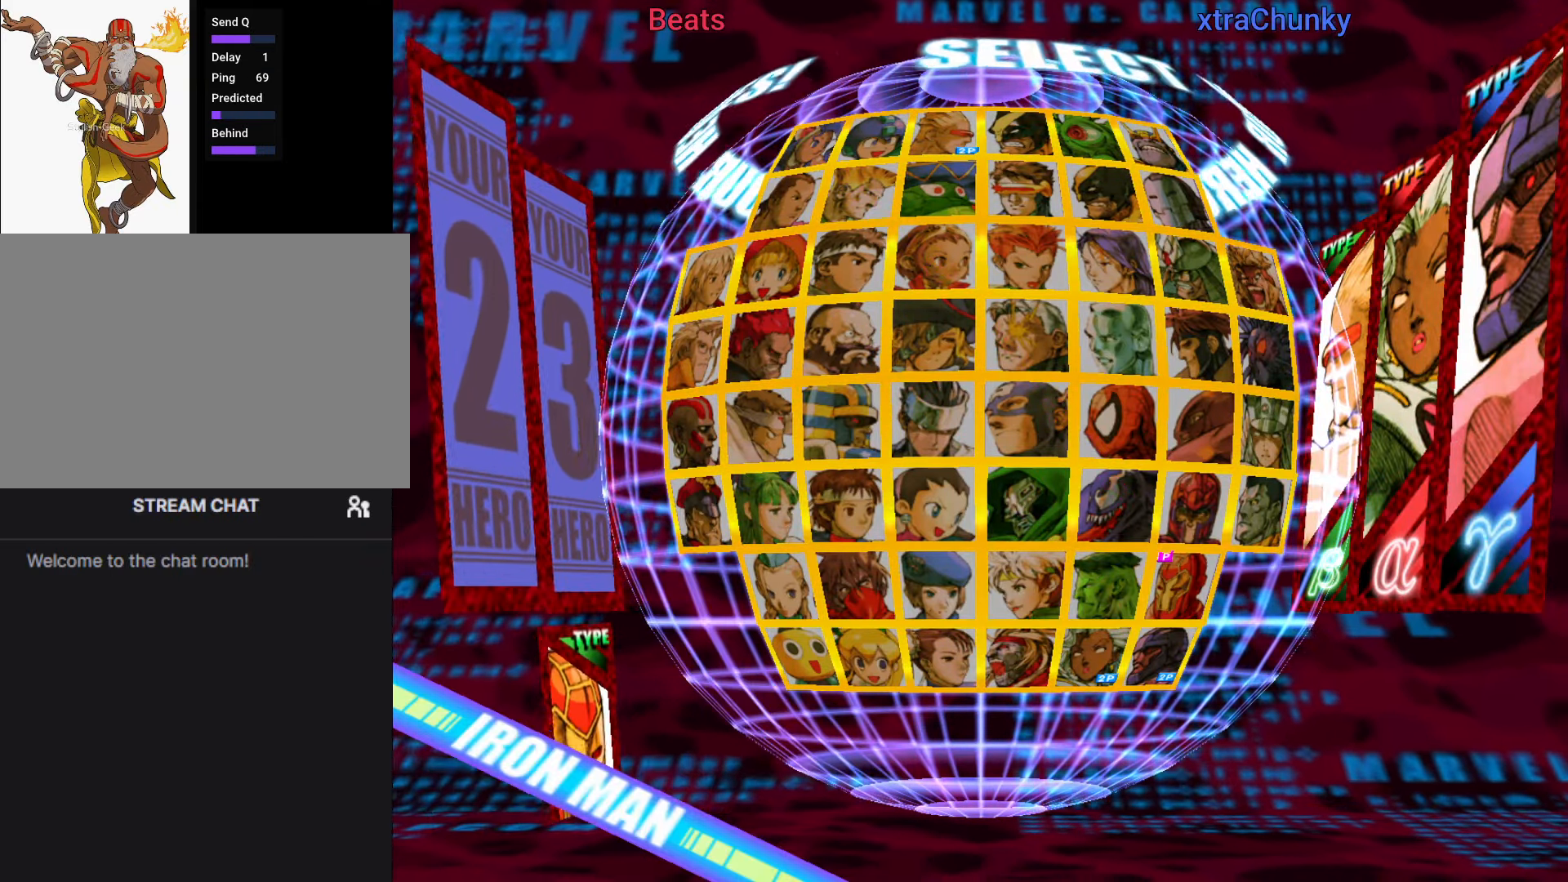
{"dt_ms": 1000, "buttons": [], "left_stick": "center", "button_events": []}
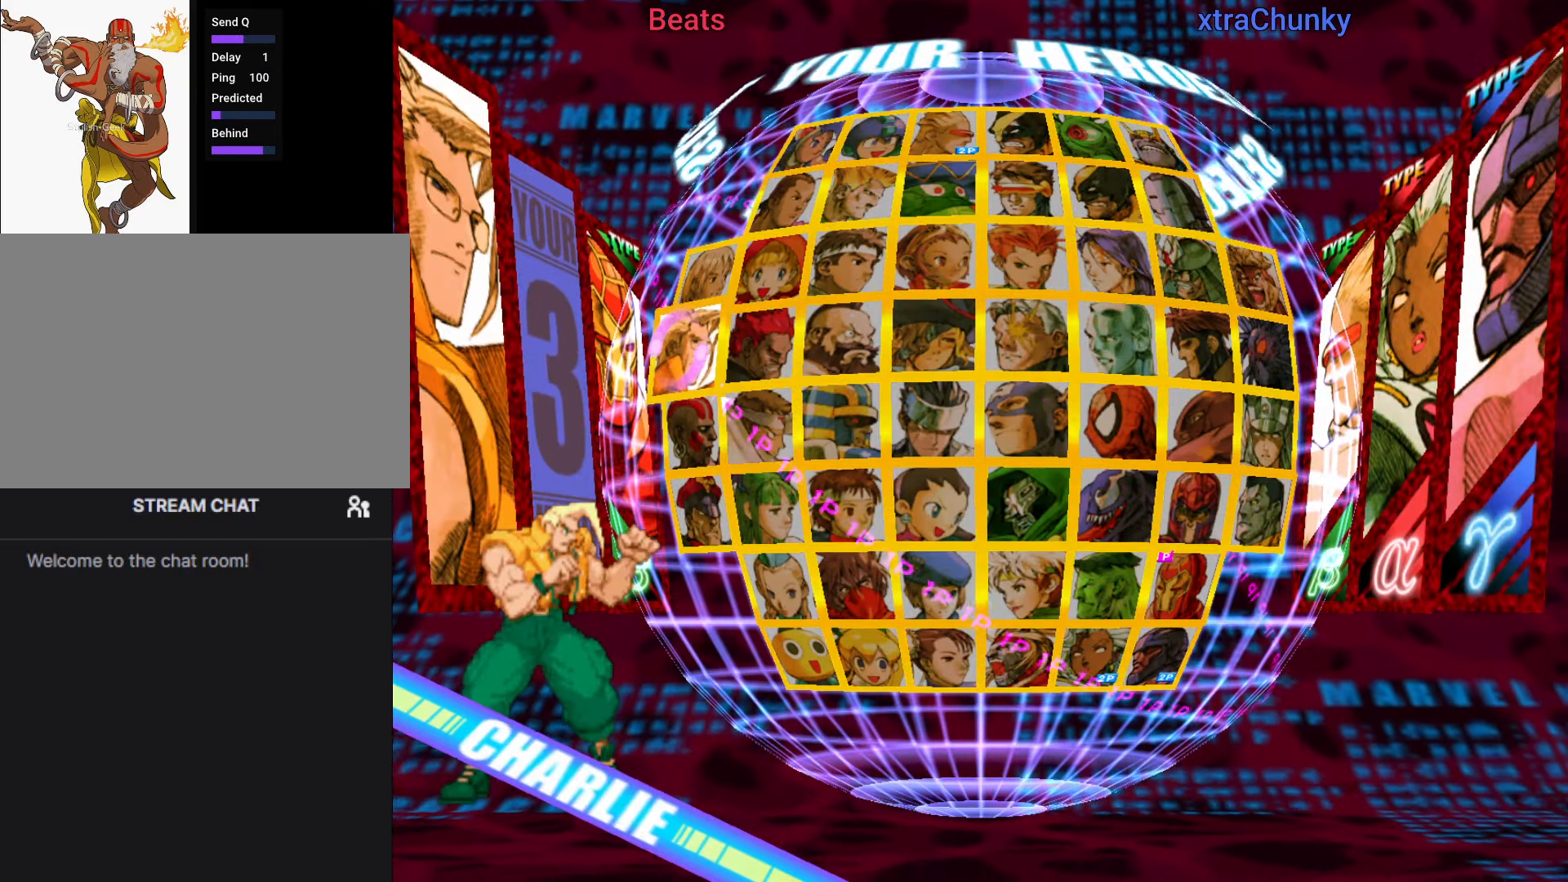
{"dt_ms": 500, "buttons": [], "left_stick": "center", "button_events": [[384, "R1", "down"], [467, "R1", "up"]]}
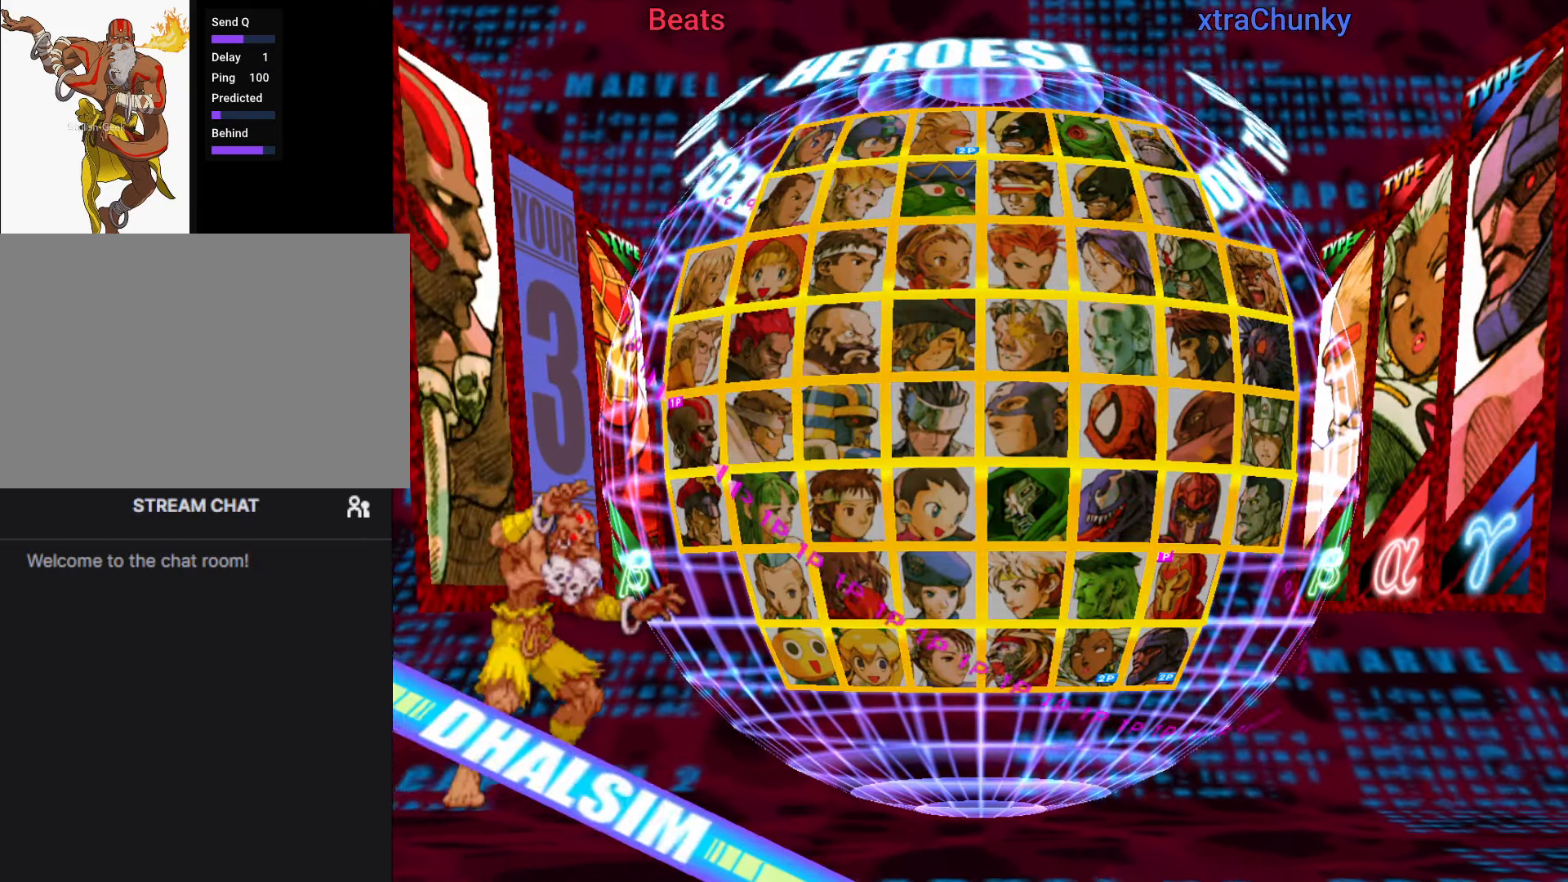
{"dt_ms": 500, "buttons": ["TRIANGLE", "R1"], "left_stick": "center", "button_events": [[467, "R1", "down"], [500, "TRIANGLE", "down"]]}
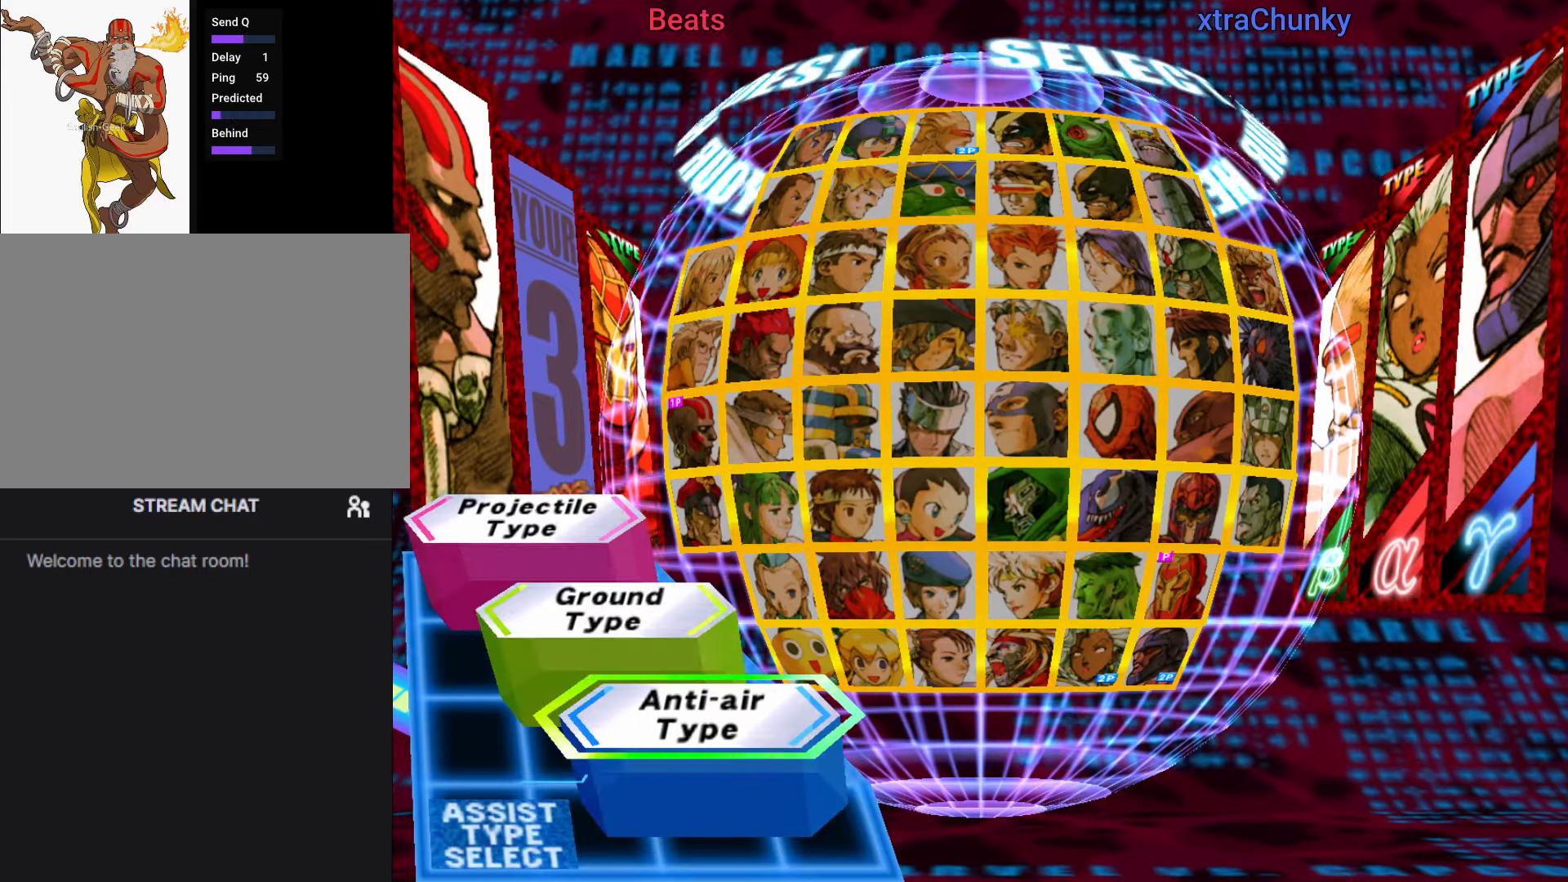
{"dt_ms": 500, "buttons": [], "left_stick": "center", "button_events": [[17, "SQUARE", "down"], [67, "R1", "up"], [83, "SQUARE", "up"], [83, "TRIANGLE", "up"]]}
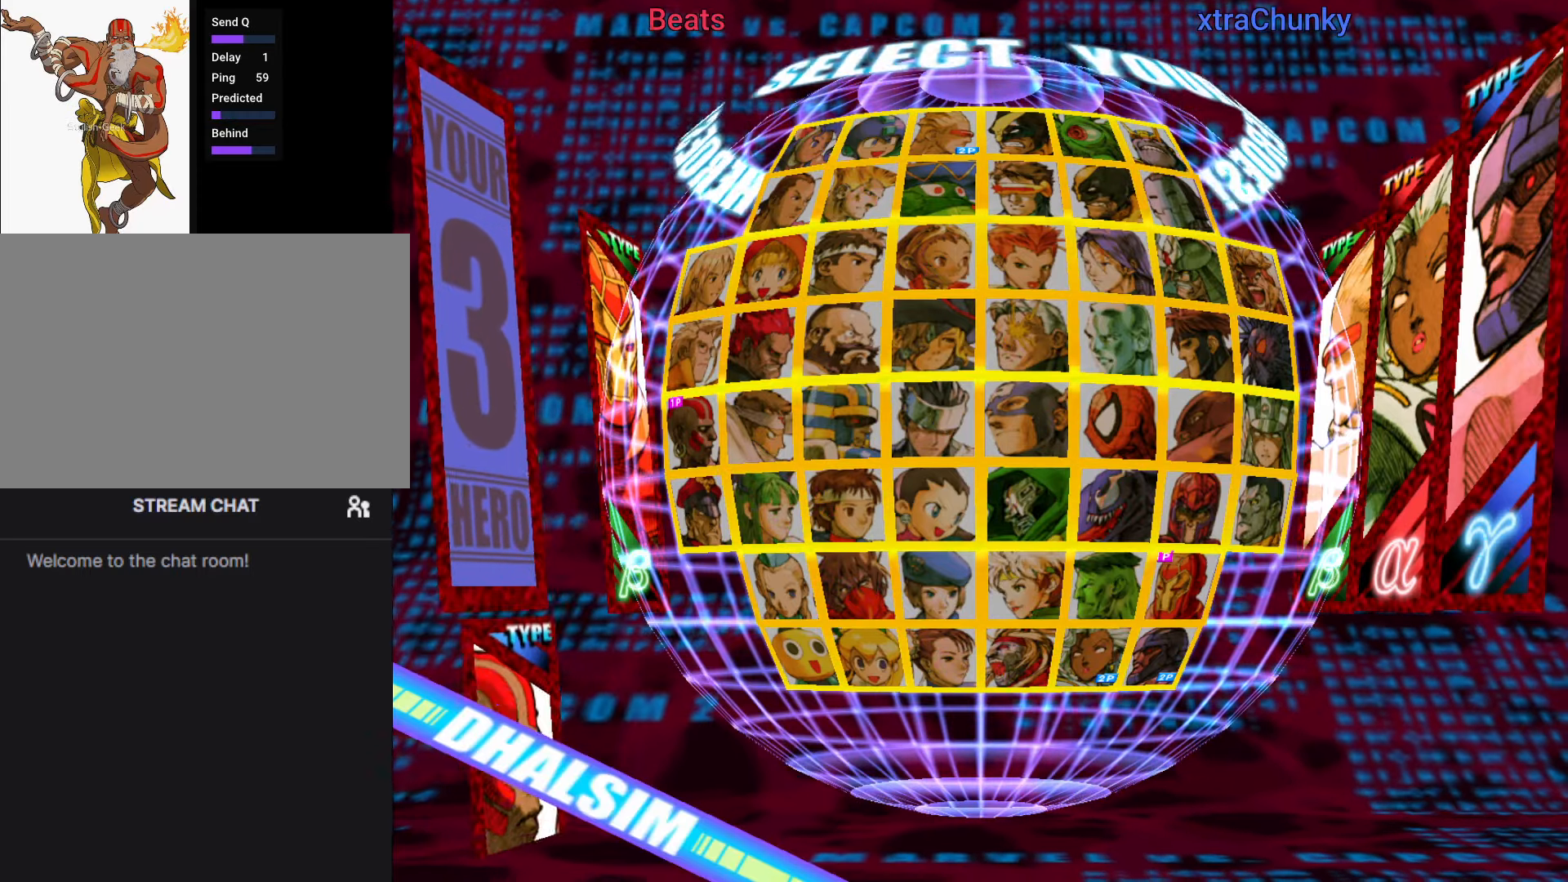
{"dt_ms": 500, "buttons": [], "left_stick": "right", "button_events": []}
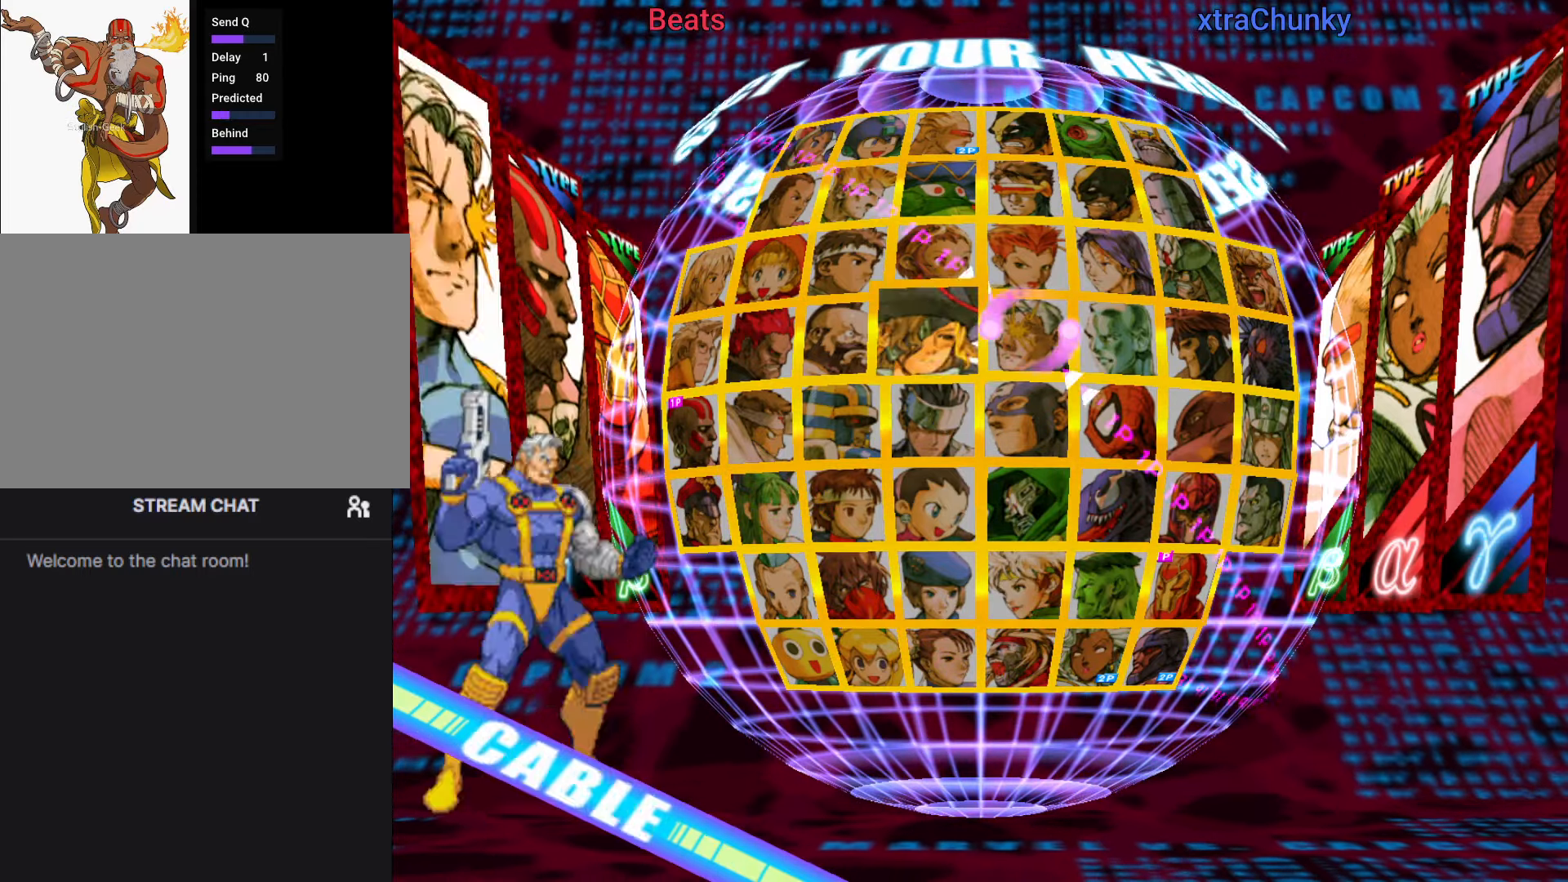
{"dt_ms": 500, "buttons": [], "left_stick": "center", "button_events": []}